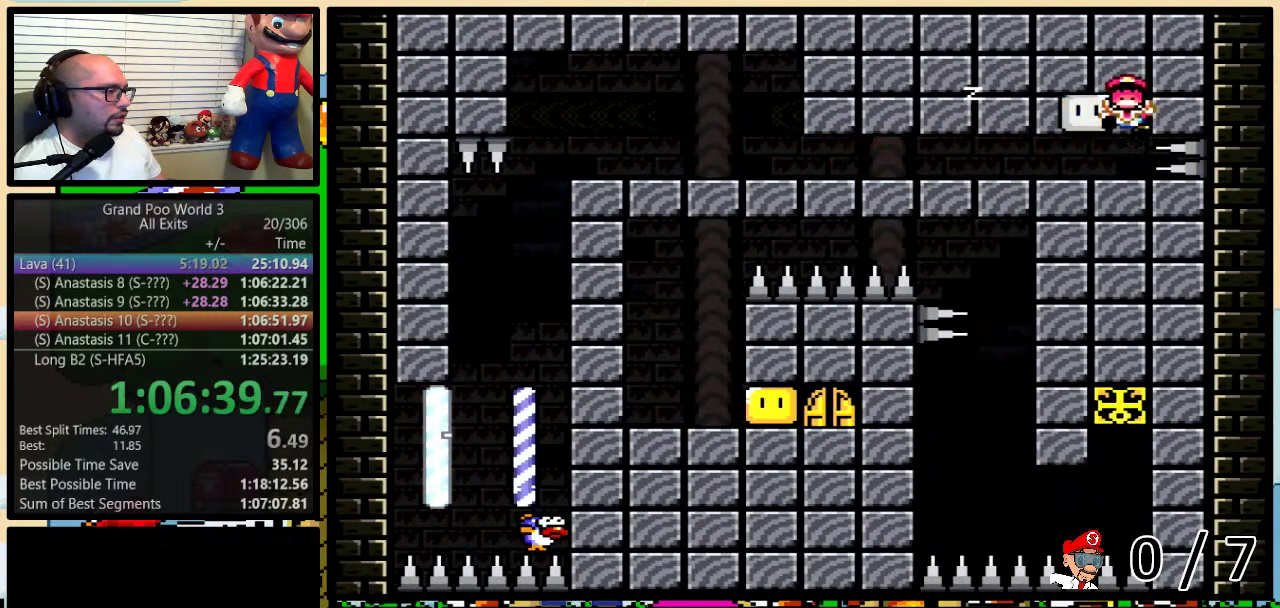
Gameplay with a controller (Nintendo layout); each line is a JSON object with the inputs held at the frame after it. "events" lists button and stick changes between this image and that frame as [ms after this image, input, new state], when the widget could be followed in between. Not read: L3 R3.
{"buttons": ["Y", "DPAD_DOWN", "DPAD_LEFT"], "events": []}
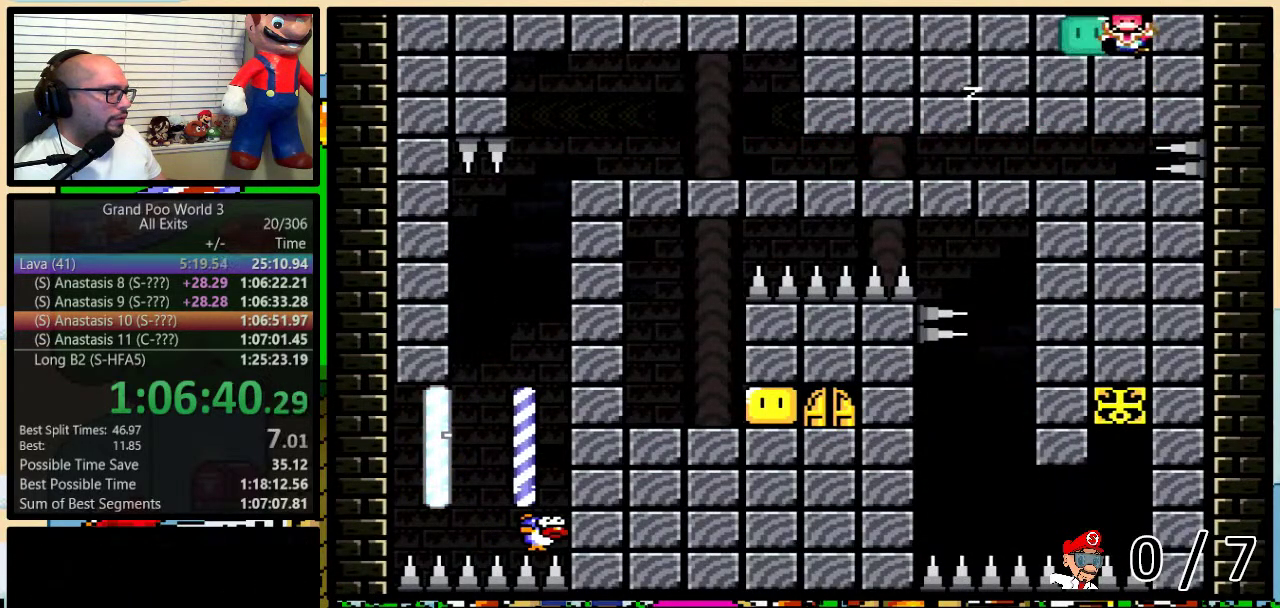
{"buttons": ["Y", "DPAD_DOWN", "DPAD_LEFT"], "events": []}
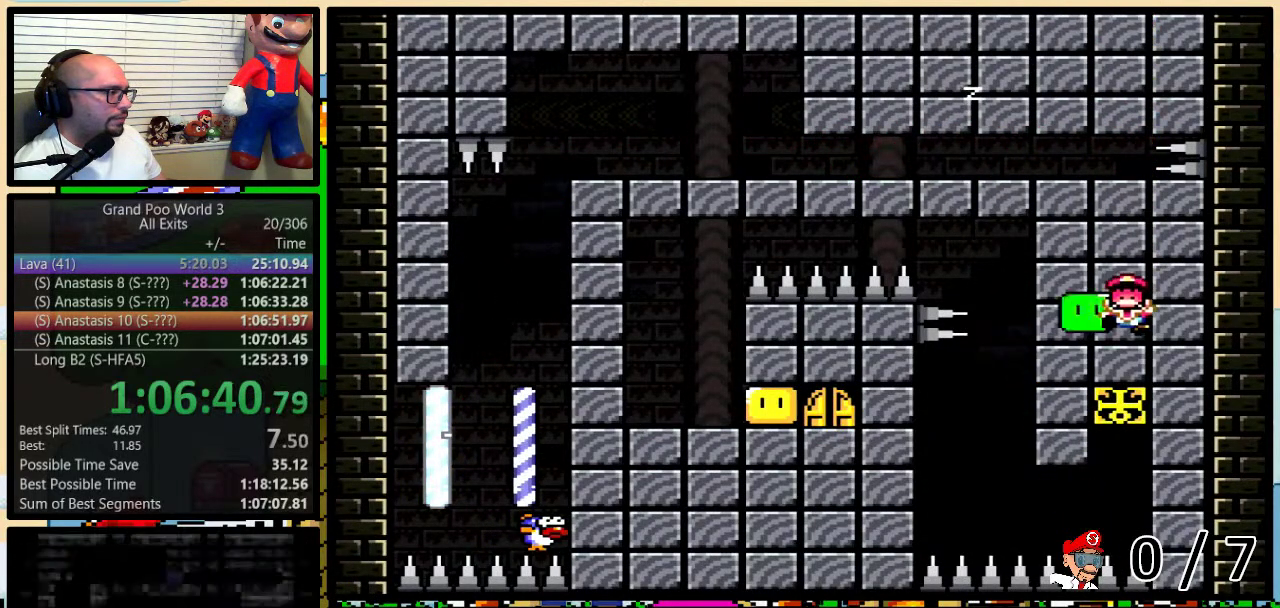
{"buttons": ["Y", "DPAD_LEFT"], "events": [[417, "DPAD_DOWN", "up"]]}
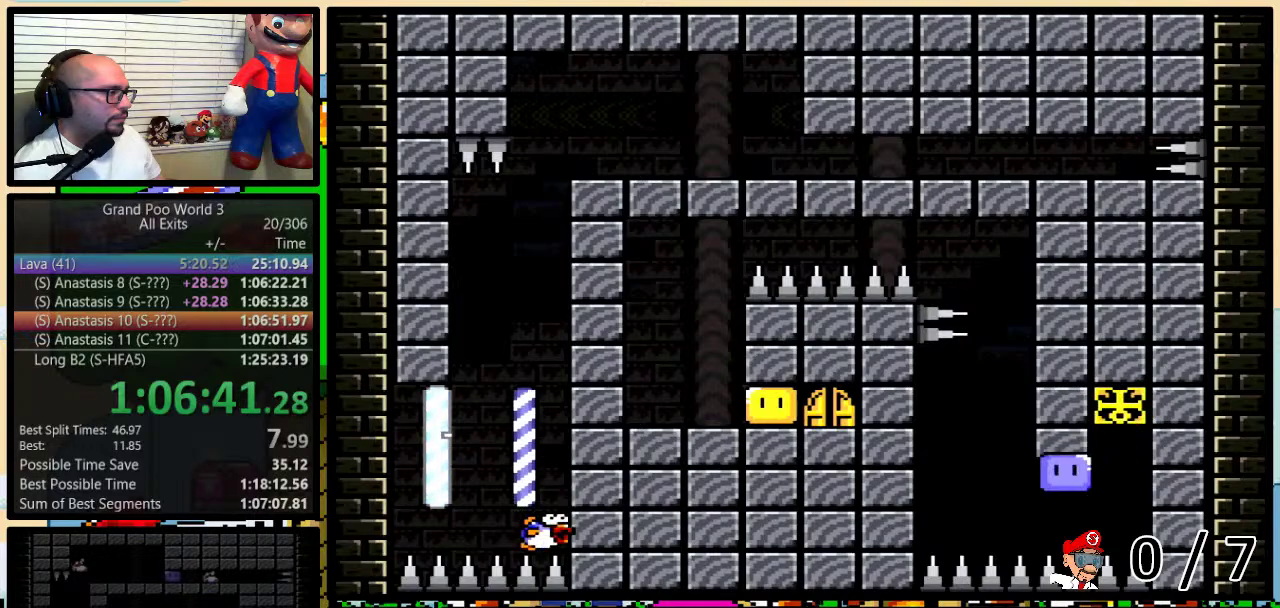
{"buttons": ["Y", "DPAD_UP", "DPAD_RIGHT"], "events": [[467, "DPAD_UP", "down"], [500, "DPAD_LEFT", "up"], [500, "DPAD_RIGHT", "down"]]}
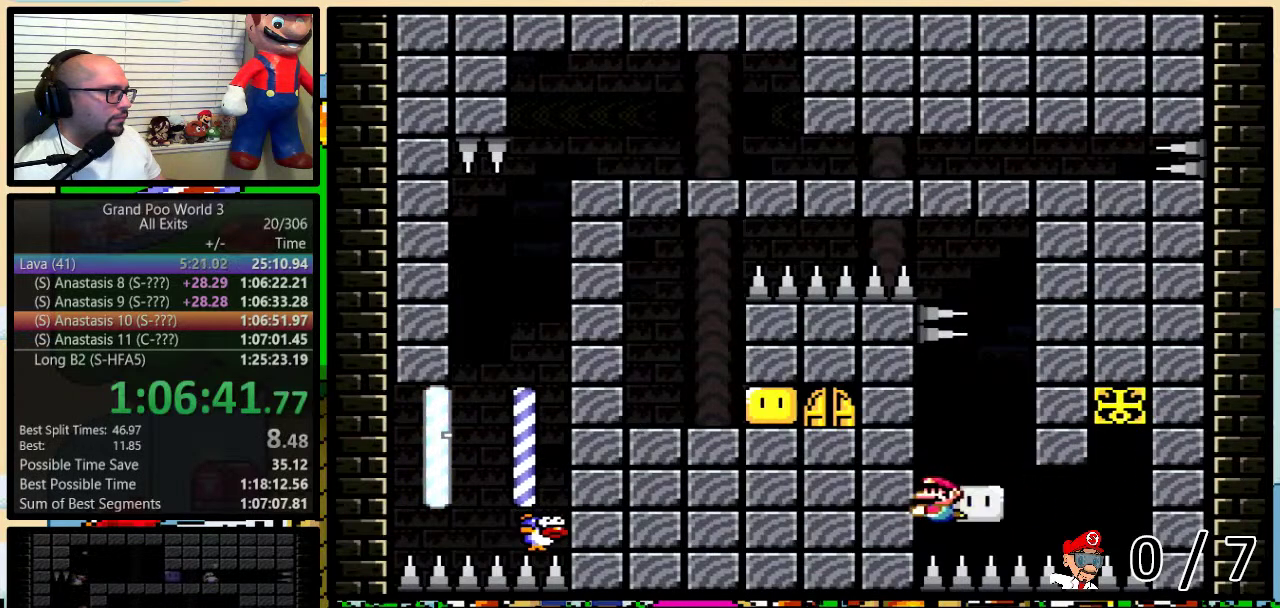
{"buttons": ["B", "Y", "DPAD_UP"], "events": [[67, "Y", "up"], [83, "B", "down"], [133, "Y", "down"], [200, "B", "up"], [283, "B", "down"], [383, "B", "up"], [450, "B", "down"], [450, "DPAD_RIGHT", "up"]]}
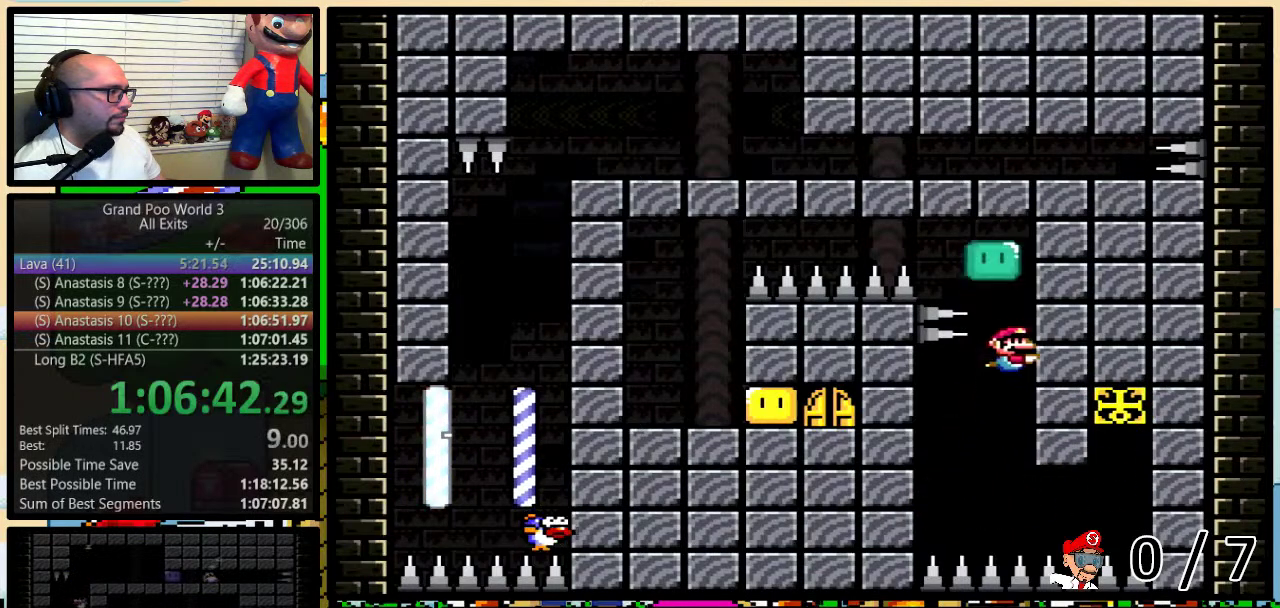
{"buttons": ["Y", "DPAD_LEFT"], "events": [[67, "B", "up"], [317, "DPAD_LEFT", "down"], [383, "DPAD_UP", "up"]]}
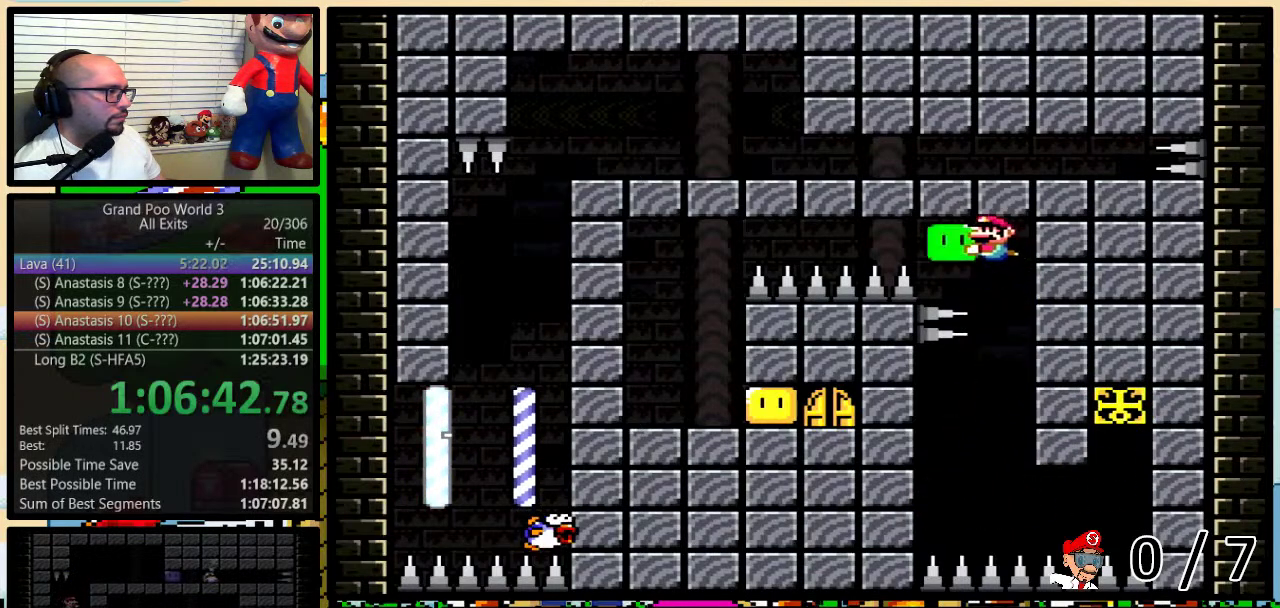
{"buttons": ["Y", "DPAD_LEFT"], "events": []}
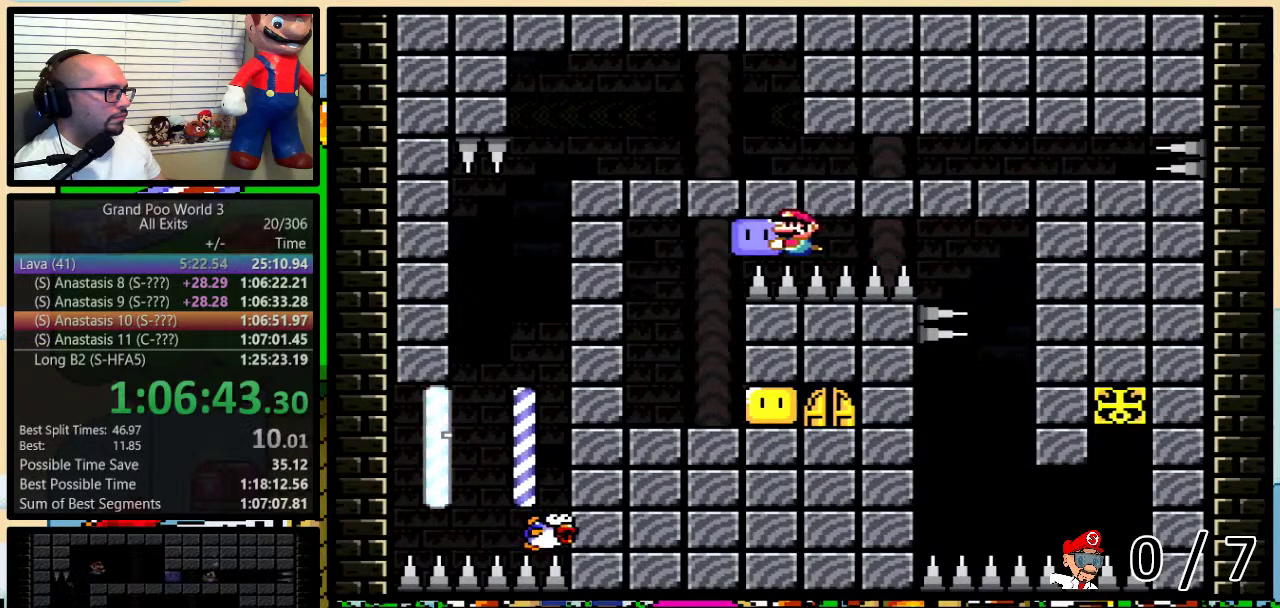
{"buttons": ["DPAD_LEFT"], "events": [[100, "DPAD_LEFT", "up"], [133, "DPAD_RIGHT", "down"], [200, "DPAD_DOWN", "down"], [250, "DPAD_RIGHT", "up"], [367, "DPAD_DOWN", "up"], [367, "Y", "up"], [400, "DPAD_LEFT", "down"]]}
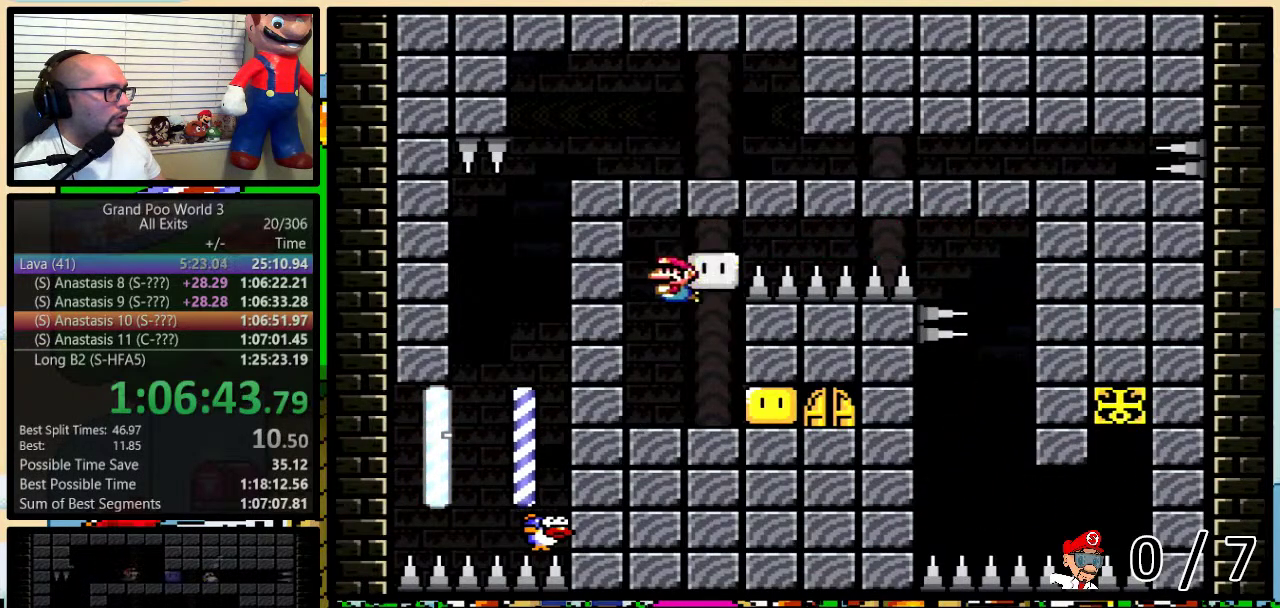
{"buttons": ["B", "Y", "DPAD_DOWN", "DPAD_RIGHT"], "events": [[167, "DPAD_DOWN", "down"], [167, "DPAD_LEFT", "up"], [167, "DPAD_RIGHT", "down"], [467, "B", "down"], [500, "Y", "down"]]}
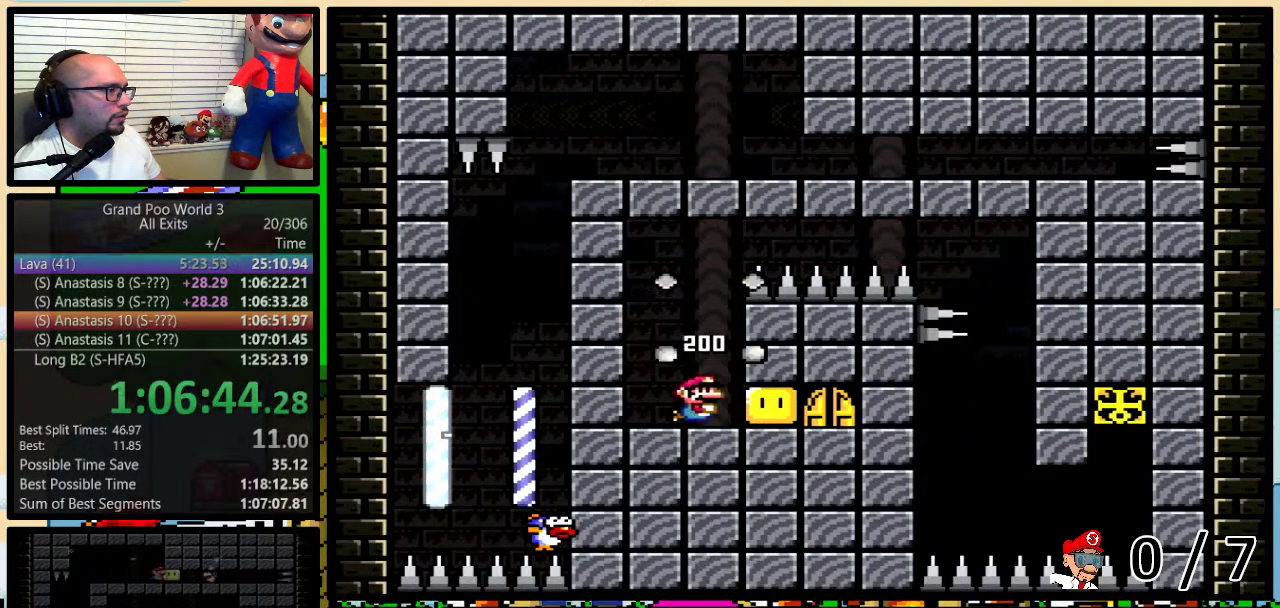
{"buttons": ["B", "Y", "DPAD_DOWN", "DPAD_RIGHT"], "events": [[33, "B", "up"], [167, "B", "down"], [217, "B", "up"], [350, "B", "down"], [417, "B", "up"], [467, "B", "down"]]}
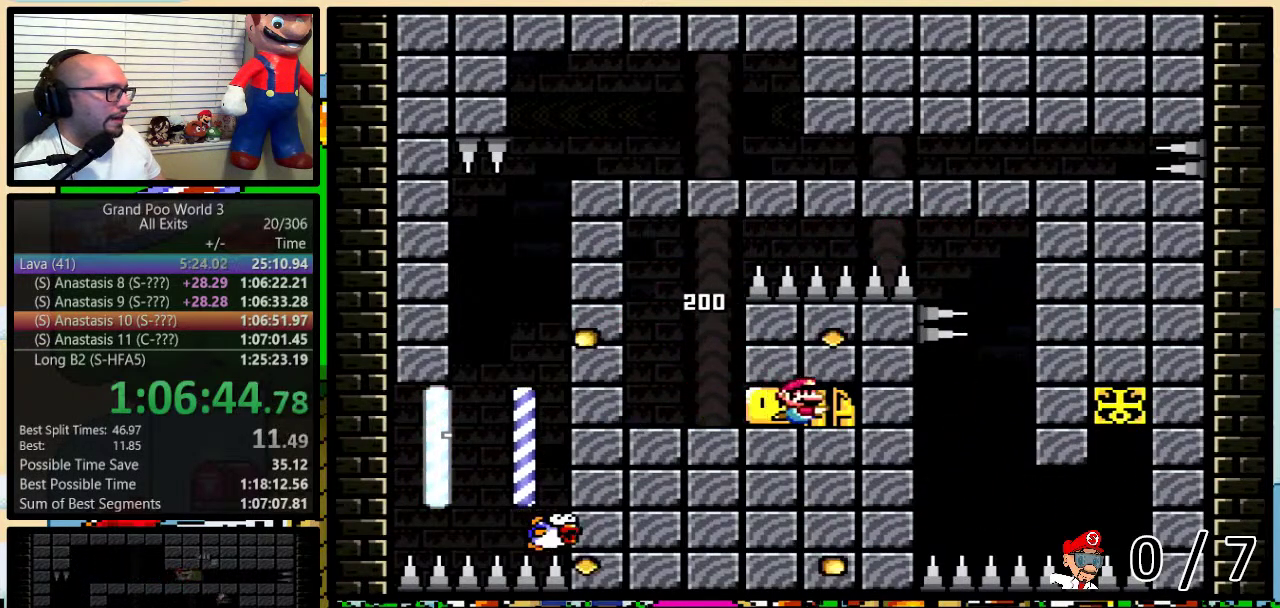
{"buttons": [], "events": [[67, "B", "up"], [100, "DPAD_DOWN", "up"], [100, "DPAD_RIGHT", "up"], [167, "DPAD_UP", "down"], [217, "Y", "up"], [400, "DPAD_UP", "up"]]}
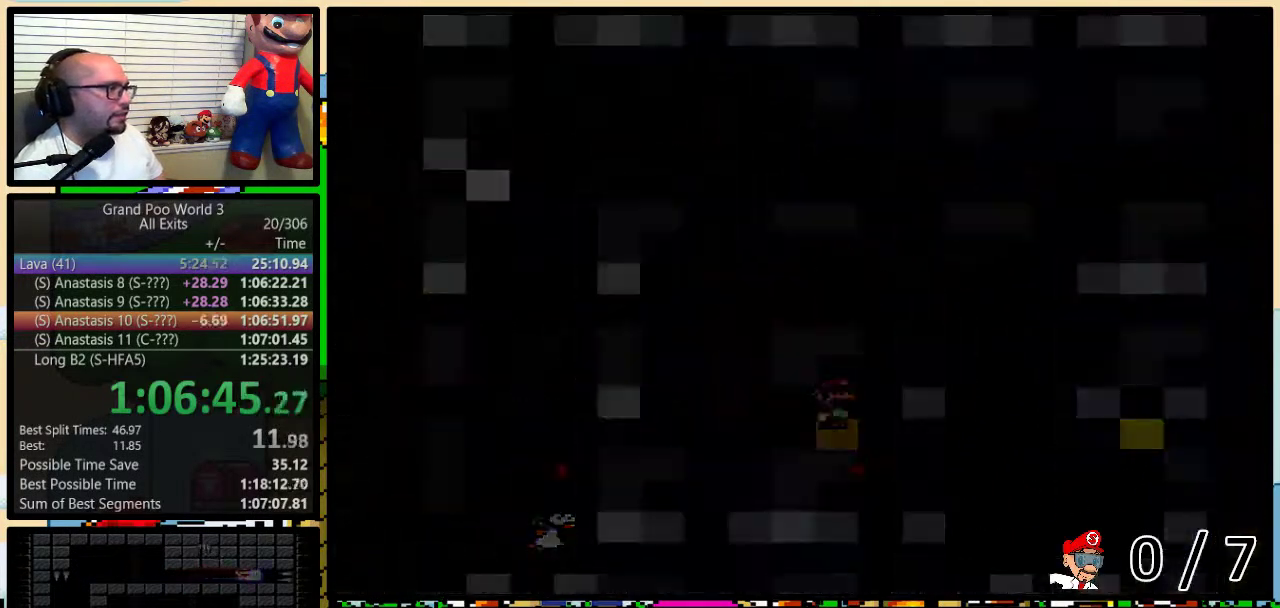
{"buttons": [], "events": []}
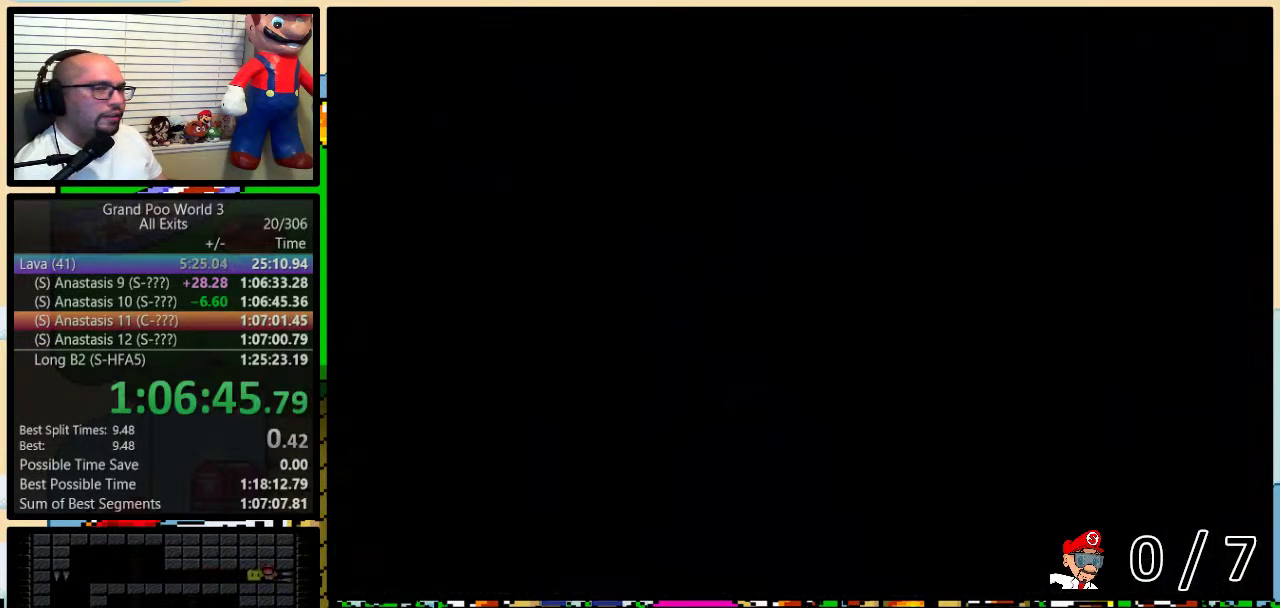
{"buttons": ["Y"], "events": [[217, "Y", "down"]]}
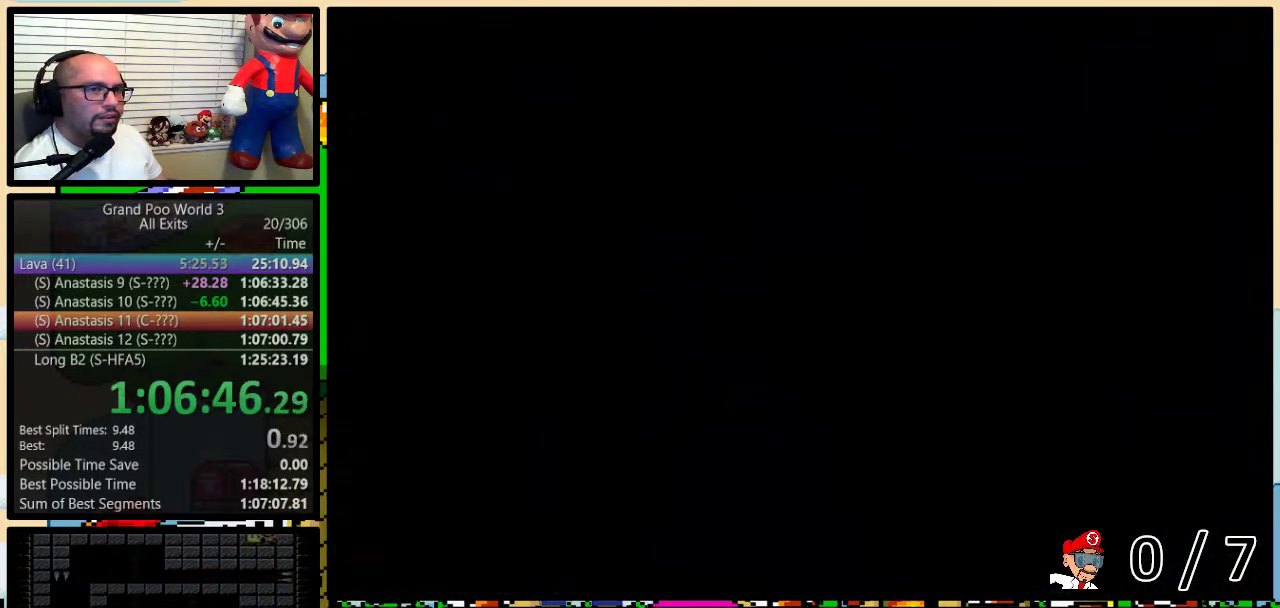
{"buttons": ["Y"], "events": []}
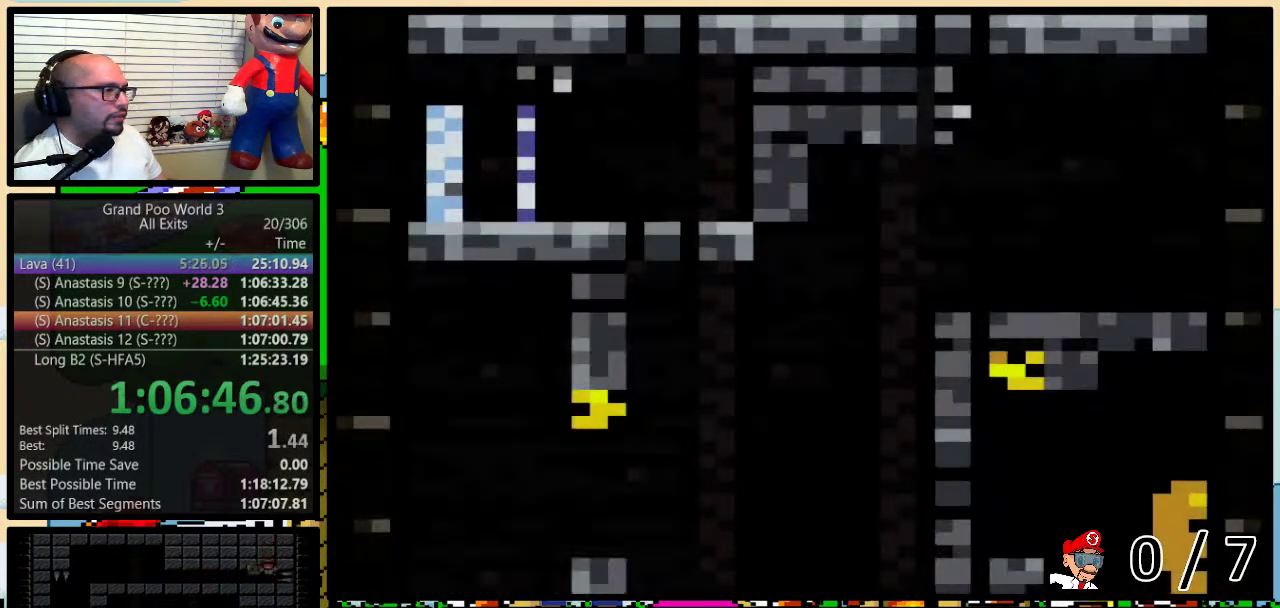
{"buttons": ["Y", "DPAD_DOWN", "DPAD_RIGHT"], "events": [[133, "DPAD_RIGHT", "down"], [133, "DPAD_UP", "down"], [250, "DPAD_UP", "up"], [500, "DPAD_DOWN", "down"]]}
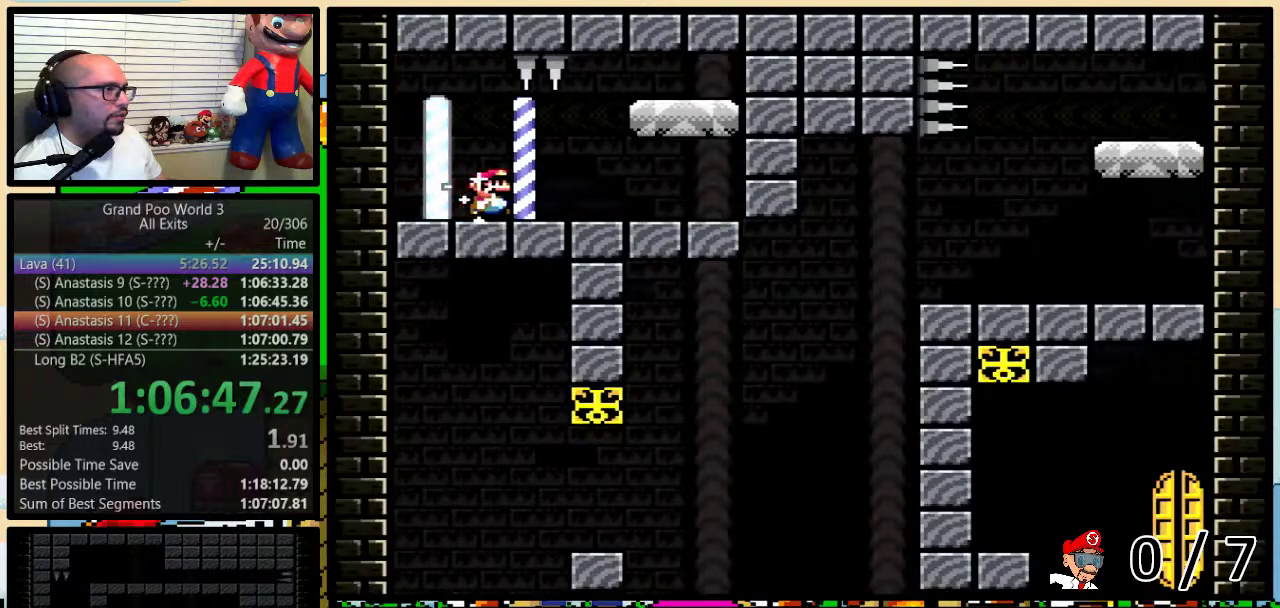
{"buttons": ["B", "Y", "DPAD_LEFT"], "events": [[67, "DPAD_DOWN", "up"], [150, "B", "down"], [183, "DPAD_UP", "down"], [250, "B", "up"], [250, "DPAD_LEFT", "down"], [250, "DPAD_RIGHT", "up"], [250, "DPAD_UP", "up"], [383, "B", "down"]]}
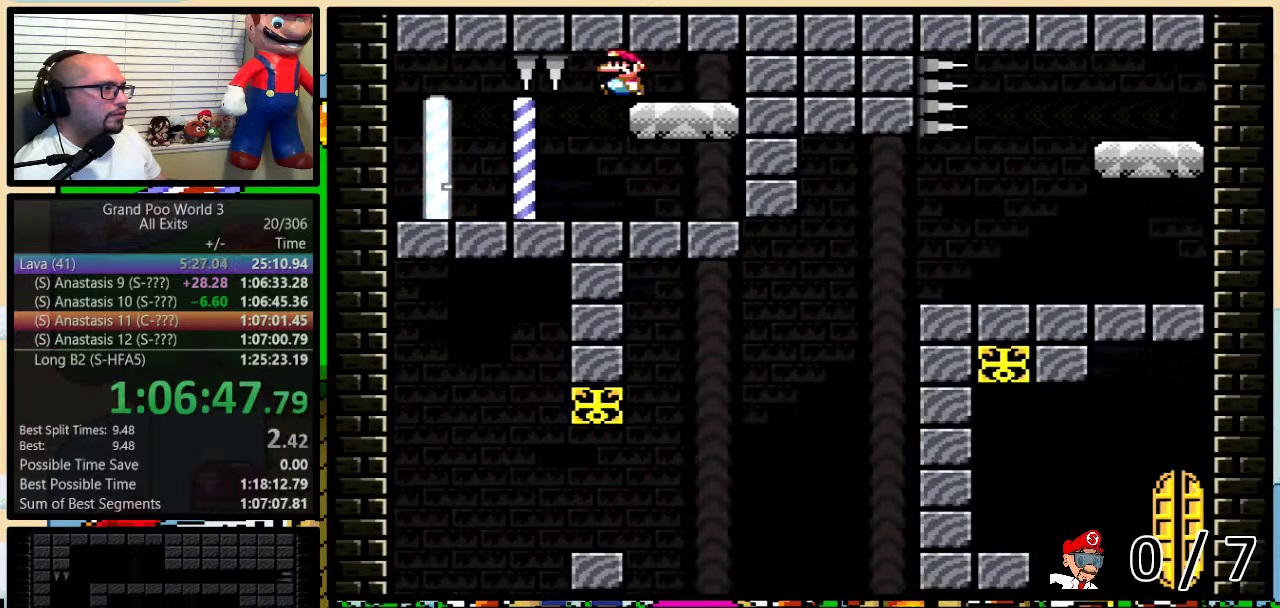
{"buttons": ["Y"], "events": [[317, "DPAD_LEFT", "up"], [417, "B", "up"]]}
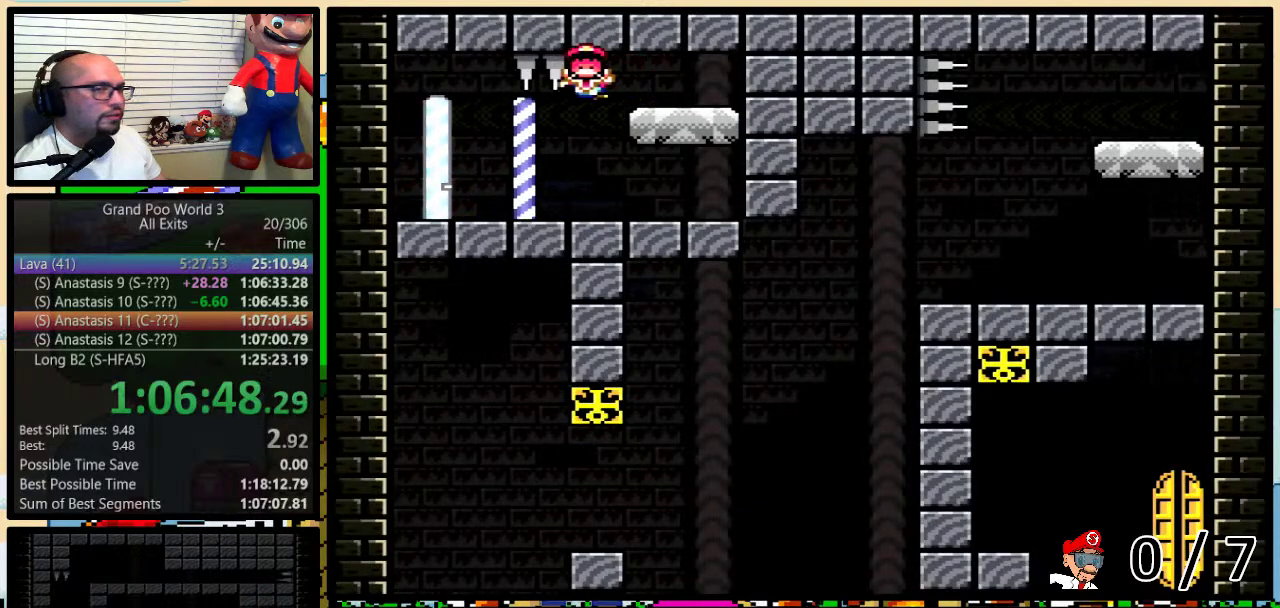
{"buttons": ["Y"], "events": []}
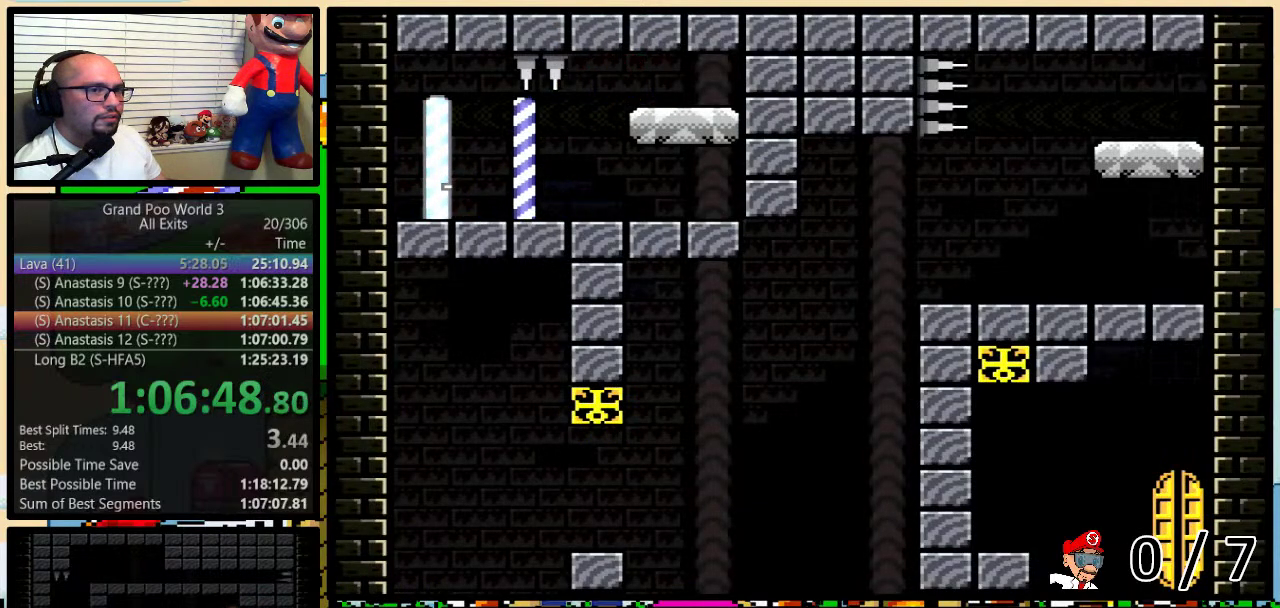
{"buttons": ["Y"], "events": []}
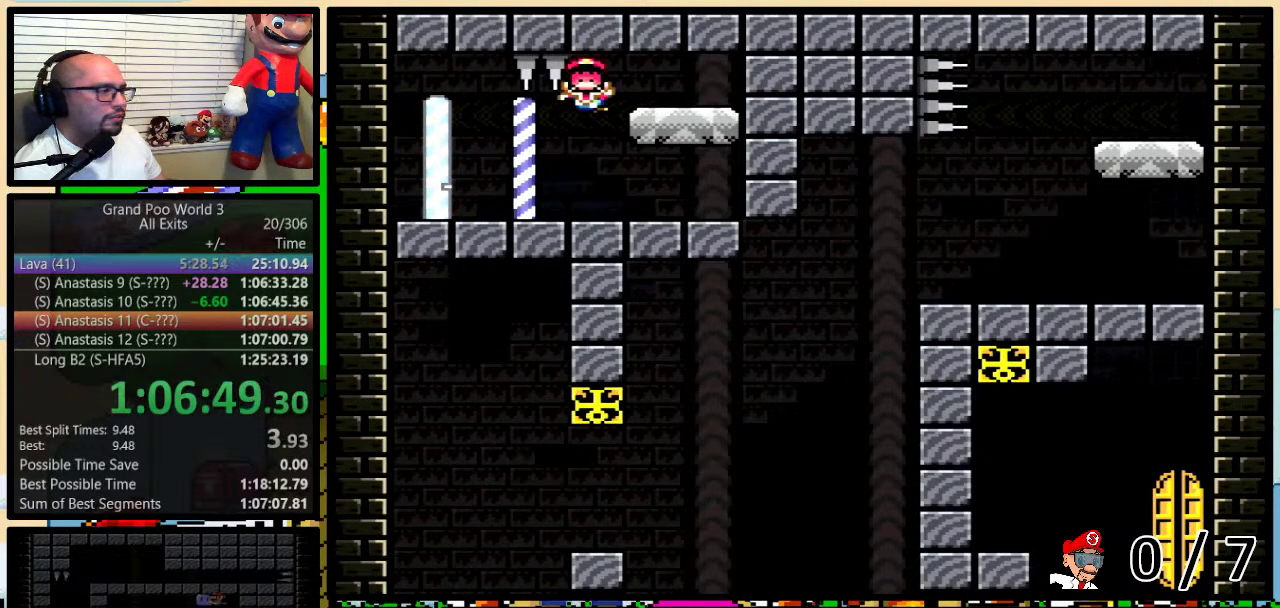
{"buttons": ["Y"], "events": []}
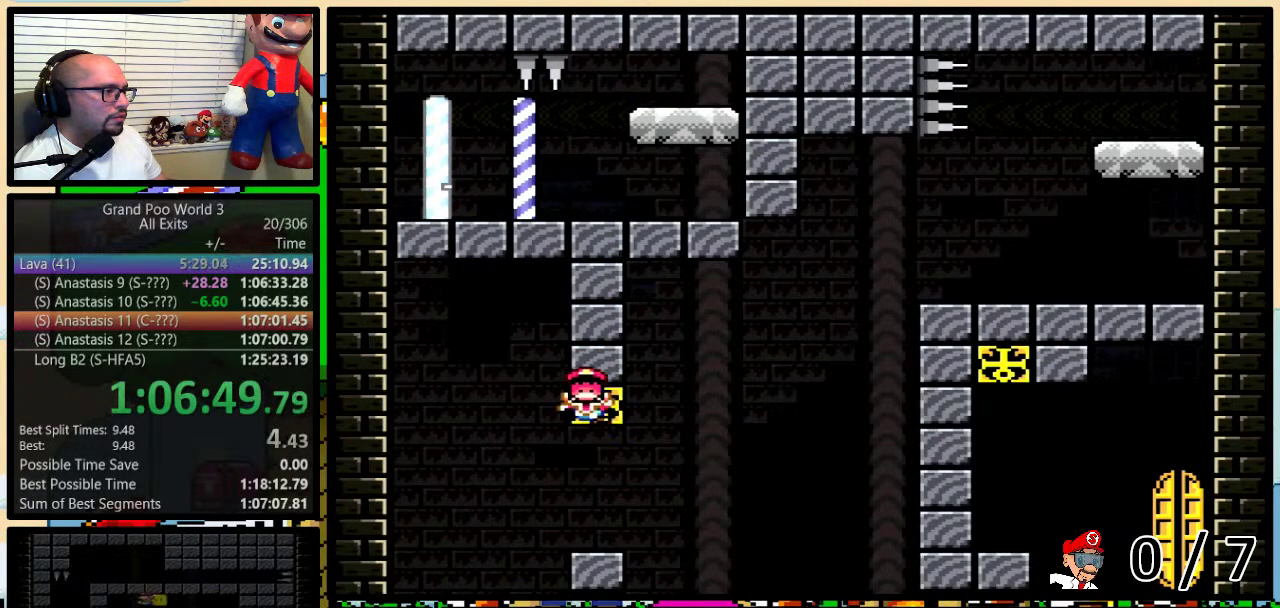
{"buttons": ["B", "Y", "DPAD_UP", "DPAD_LEFT"], "events": [[67, "DPAD_RIGHT", "down"], [83, "DPAD_UP", "down"], [283, "B", "down"], [400, "DPAD_LEFT", "down"], [400, "DPAD_RIGHT", "up"], [400, "DPAD_UP", "up"], [500, "DPAD_UP", "down"]]}
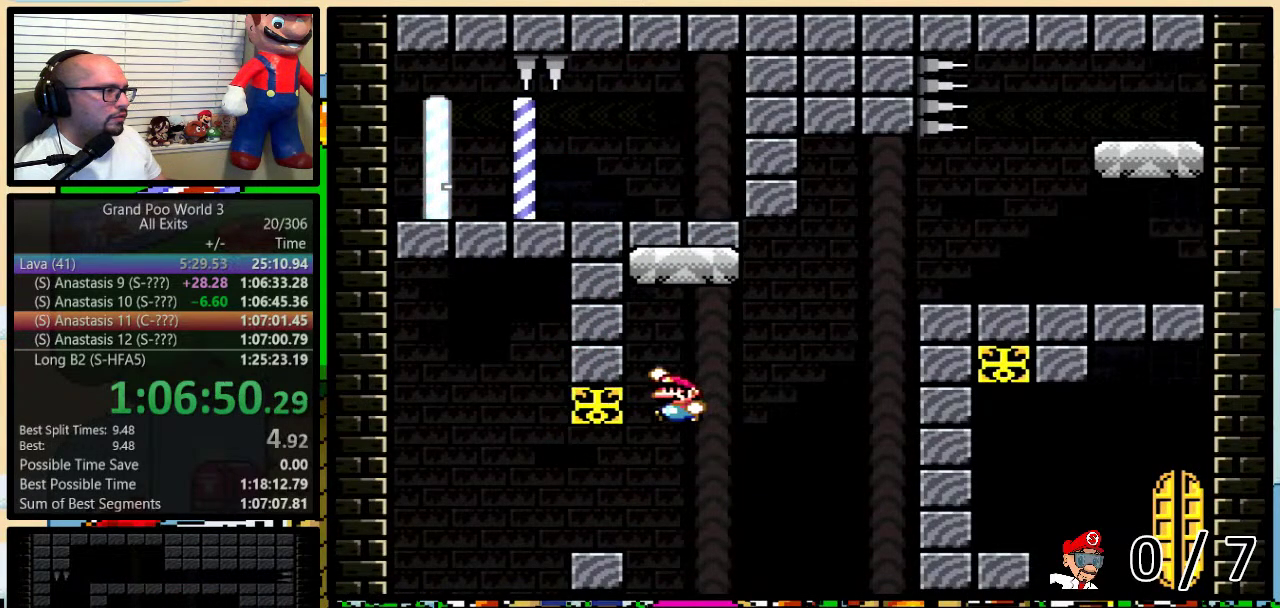
{"buttons": ["X", "DPAD_UP", "DPAD_RIGHT"], "events": [[33, "DPAD_LEFT", "up"], [33, "DPAD_RIGHT", "down"], [33, "DPAD_UP", "up"], [200, "B", "up"], [200, "X", "down"], [200, "Y", "up"], [283, "DPAD_UP", "down"], [383, "A", "down"], [467, "A", "up"]]}
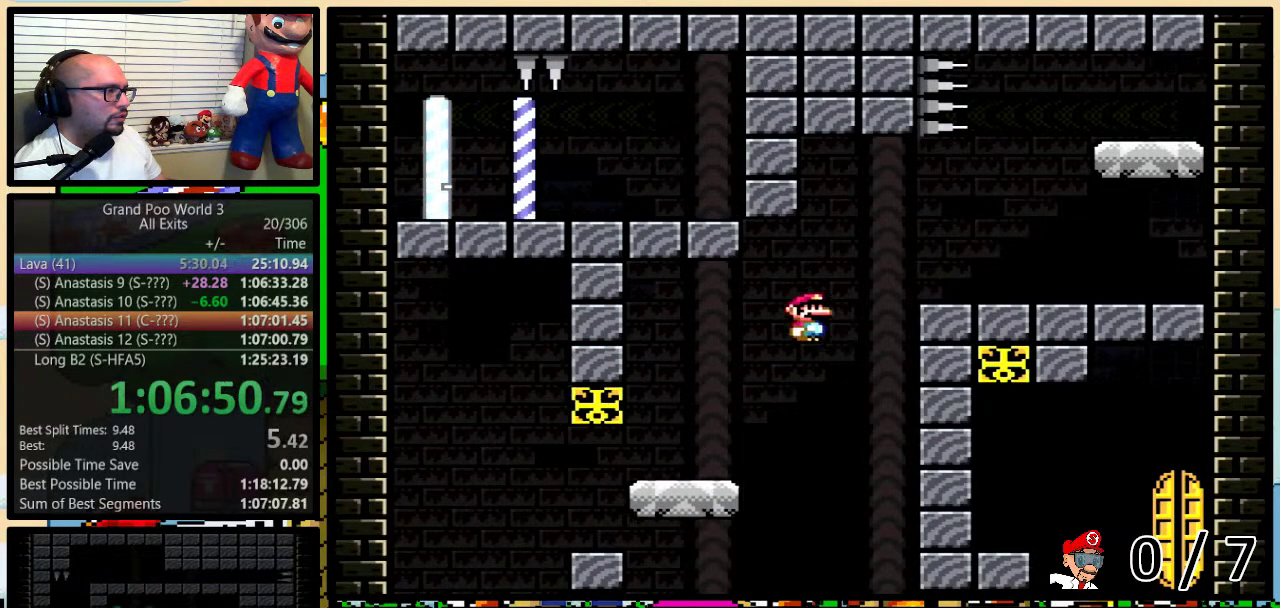
{"buttons": ["X"], "events": [[133, "X", "up"], [133, "Y", "down"], [317, "B", "down"], [317, "DPAD_UP", "up"], [500, "B", "up"], [500, "DPAD_RIGHT", "up"], [500, "X", "down"], [500, "Y", "up"]]}
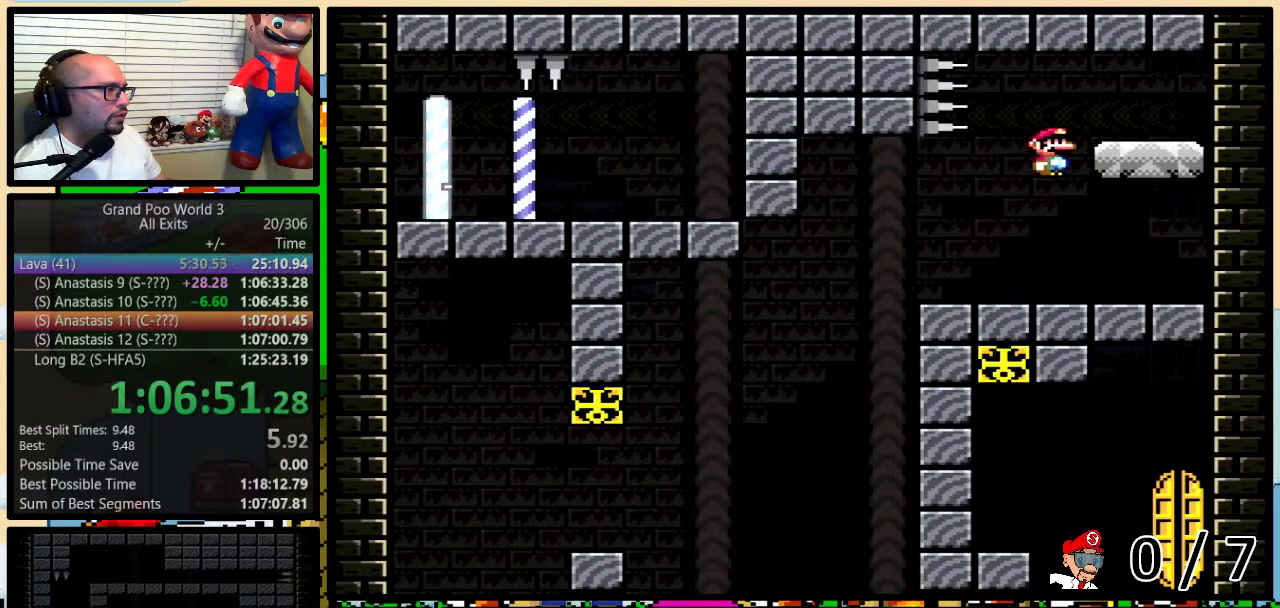
{"buttons": ["X", "DPAD_LEFT"], "events": [[33, "DPAD_LEFT", "down"], [283, "A", "down"], [500, "A", "up"]]}
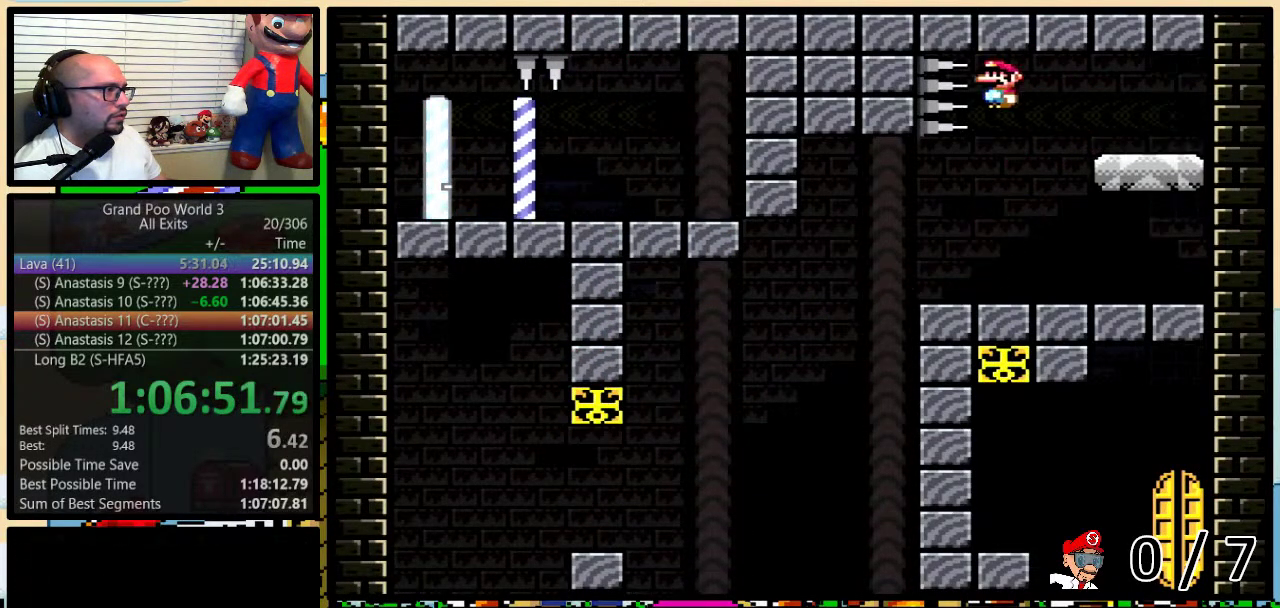
{"buttons": ["Y"], "events": [[183, "DPAD_LEFT", "up"], [317, "X", "up"], [383, "Y", "down"]]}
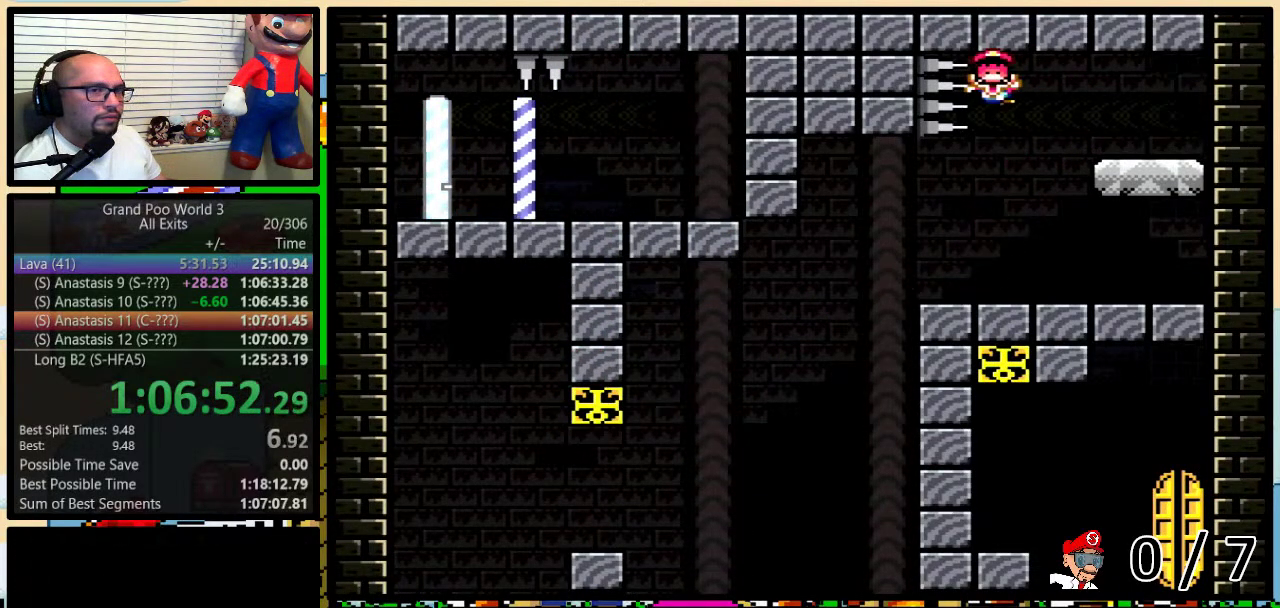
{"buttons": ["Y"], "events": []}
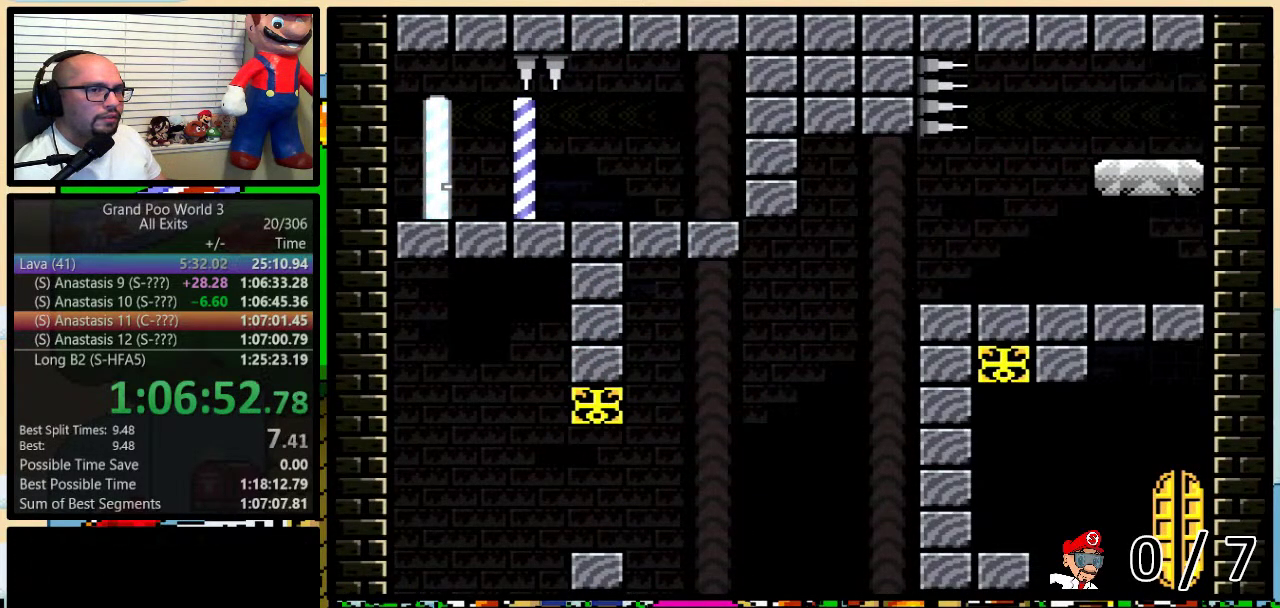
{"buttons": [], "events": [[500, "Y", "up"]]}
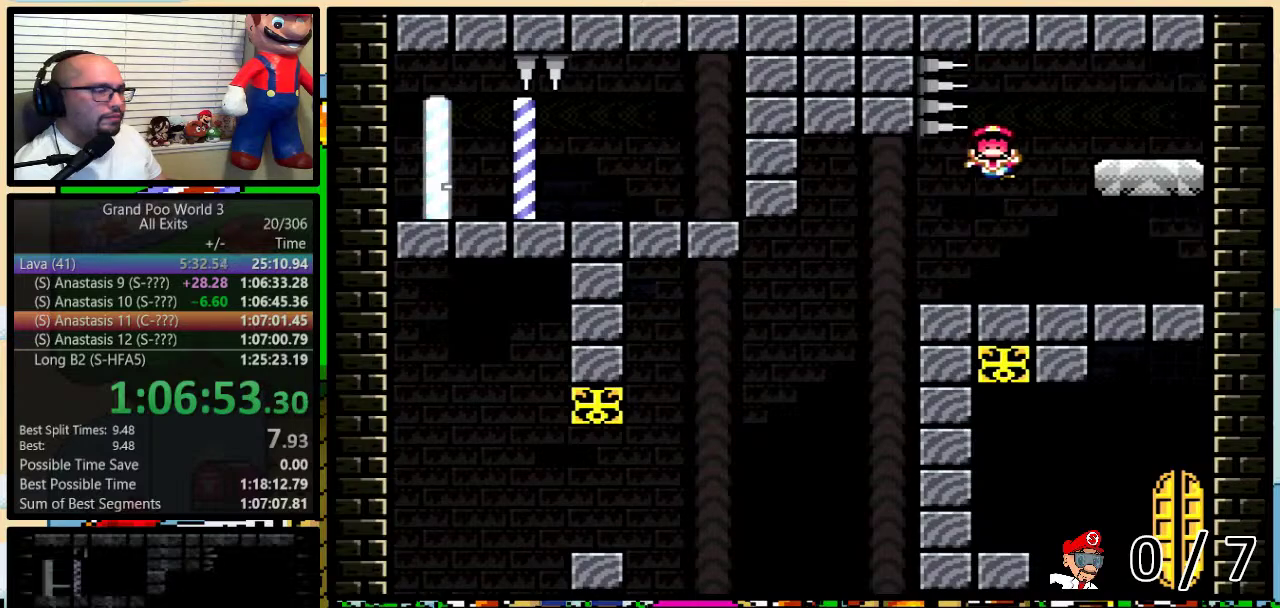
{"buttons": ["Y", "DPAD_UP", "DPAD_RIGHT"], "events": [[33, "X", "down"], [317, "X", "up"], [317, "Y", "down"], [500, "DPAD_RIGHT", "down"], [500, "DPAD_UP", "down"]]}
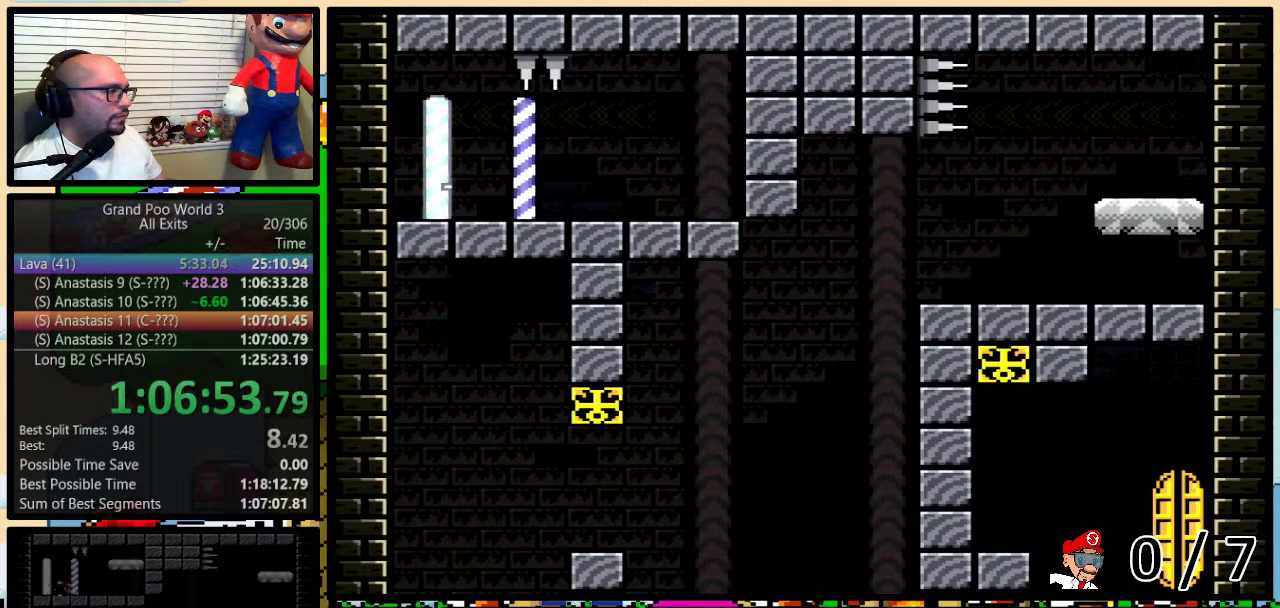
{"buttons": ["Y", "DPAD_RIGHT"], "events": [[167, "B", "down"], [267, "B", "up"], [467, "DPAD_UP", "up"]]}
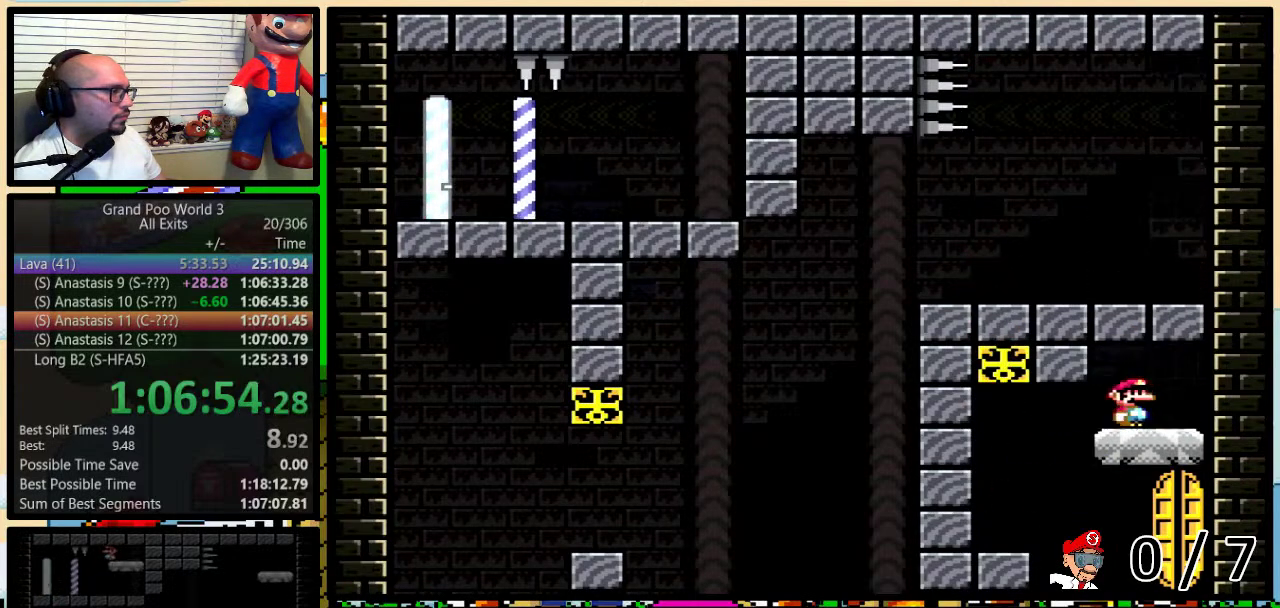
{"buttons": [], "events": [[33, "DPAD_RIGHT", "up"], [133, "DPAD_UP", "down"], [183, "DPAD_UP", "up"], [267, "DPAD_UP", "down"], [350, "DPAD_UP", "up"], [500, "Y", "up"]]}